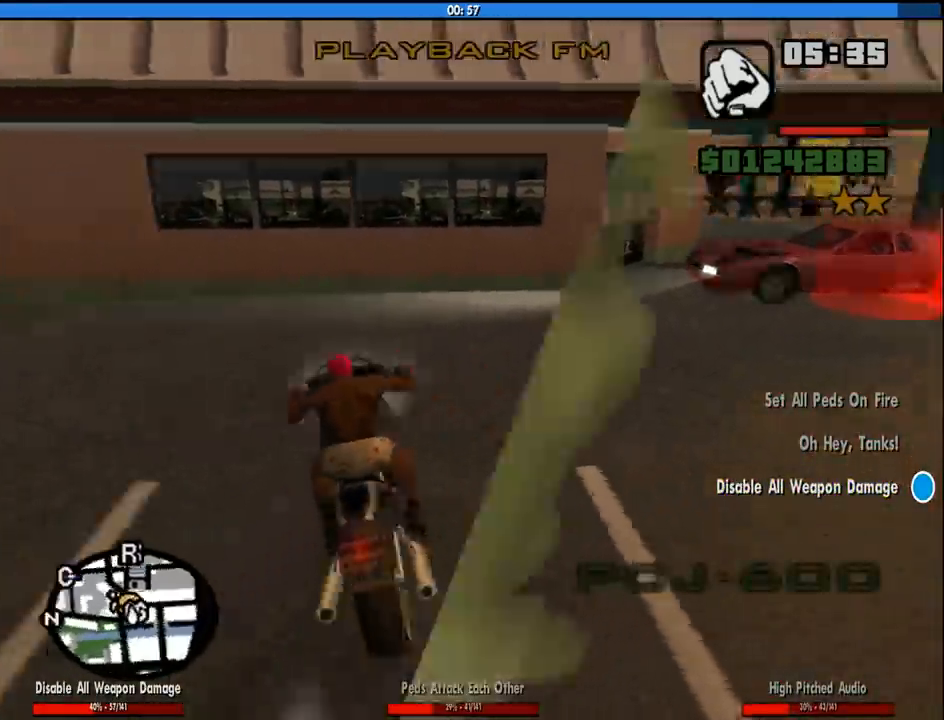
Gameplay with keyboard and mouse; each line is a JSON object with the keys and mouse buttons held at the frame after it. "events" lists presses ("down") and releases ("up") of "1", "2", "3", "4", "5", "6", "a", "alt", "c", "ctrl", "d", "down", "e", "escape", "f", "f1", "f2", "f3", "g", "h", "left", "num2", "q", "r", "right", "s", "shift", "space", "tab", "up", "v", "w", "x", "z", "mouse_left", "mouse_middle", "mouse_right", "mouse_wheel_up" and "mouse_wheel_down" between this image and that frame as [ms after this image, input, new state], when the widget could be followed in between. "mouse_left", "mouse_middle", "mouse_right", "mouse_wheel_up", "mouse_wheel_down" = the "left", "middle", "right", "wheel_up", "wheel_down" buttons of the "mouse" list. No other keys are recorded. Mouse movement is not recorded.
{"keys": ["a", "w"], "mouse": [], "events": [[133, "2", "up"], [217, "2", "down"], [367, "2", "up"], [417, "2", "down"], [500, "2", "up"]]}
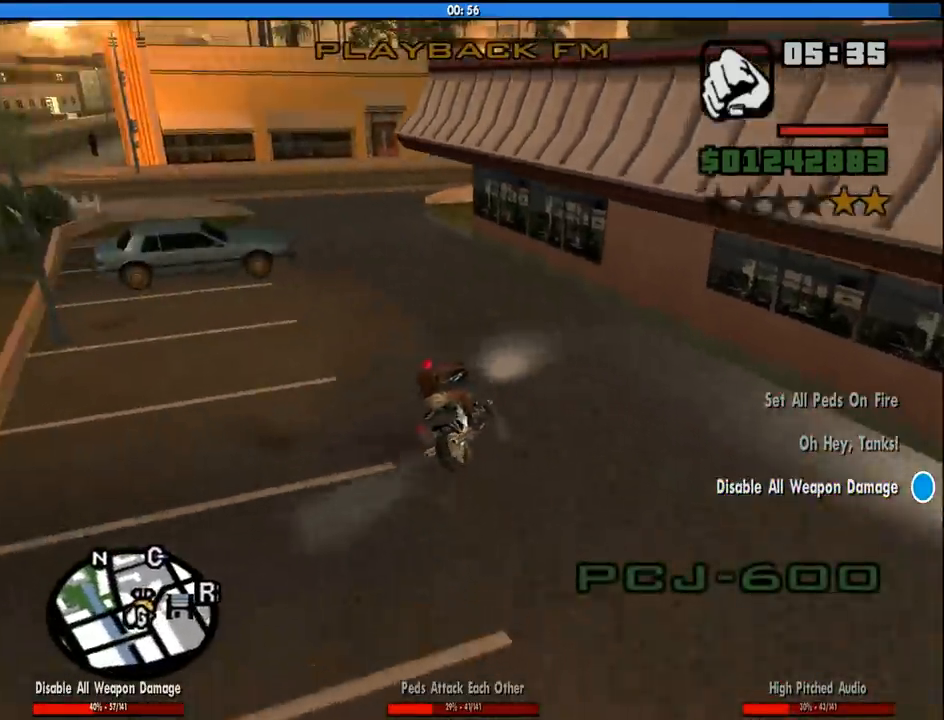
{"keys": ["2", "w"], "mouse": [], "events": [[100, "2", "down"], [200, "2", "up"], [200, "a", "up"], [283, "2", "down"], [383, "2", "up"], [483, "2", "down"]]}
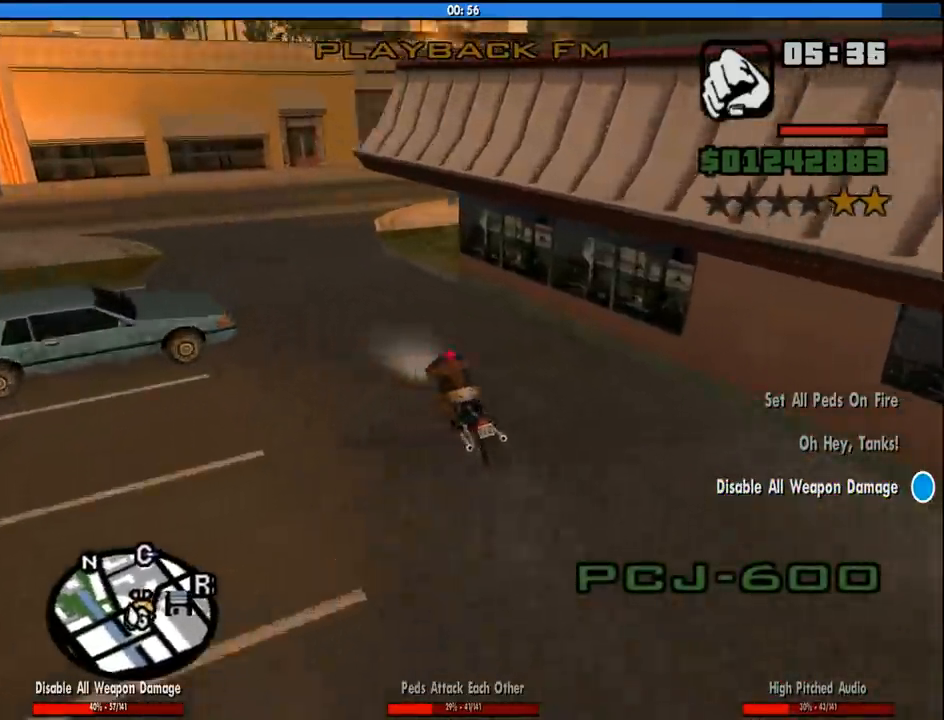
{"keys": ["d", "w"], "mouse": [], "events": [[67, "2", "up"], [167, "2", "down"], [217, "d", "down"], [300, "2", "up"]]}
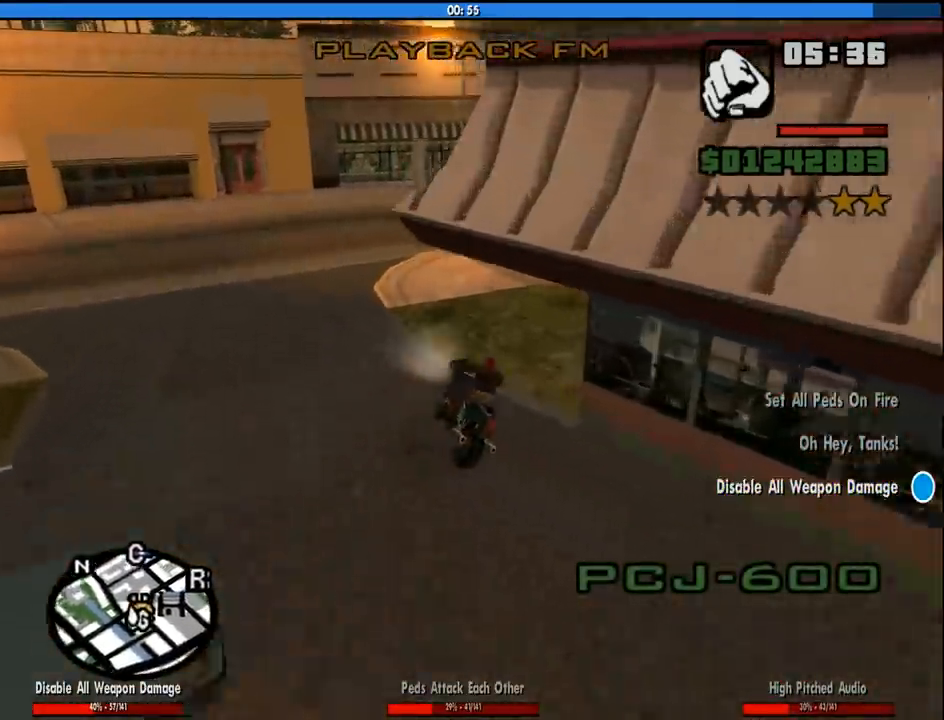
{"keys": ["d", "space", "w"], "mouse": [], "events": [[417, "space", "down"]]}
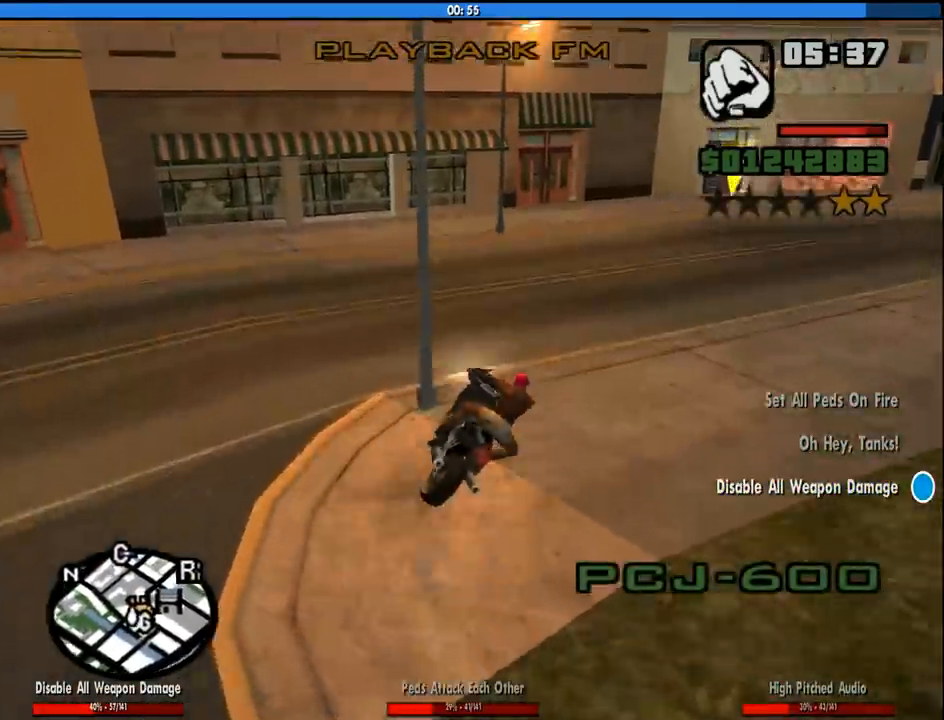
{"keys": ["d", "space"], "mouse": [], "events": [[50, "space", "up"], [233, "2", "down"], [383, "2", "up"], [433, "space", "down"], [433, "w", "up"]]}
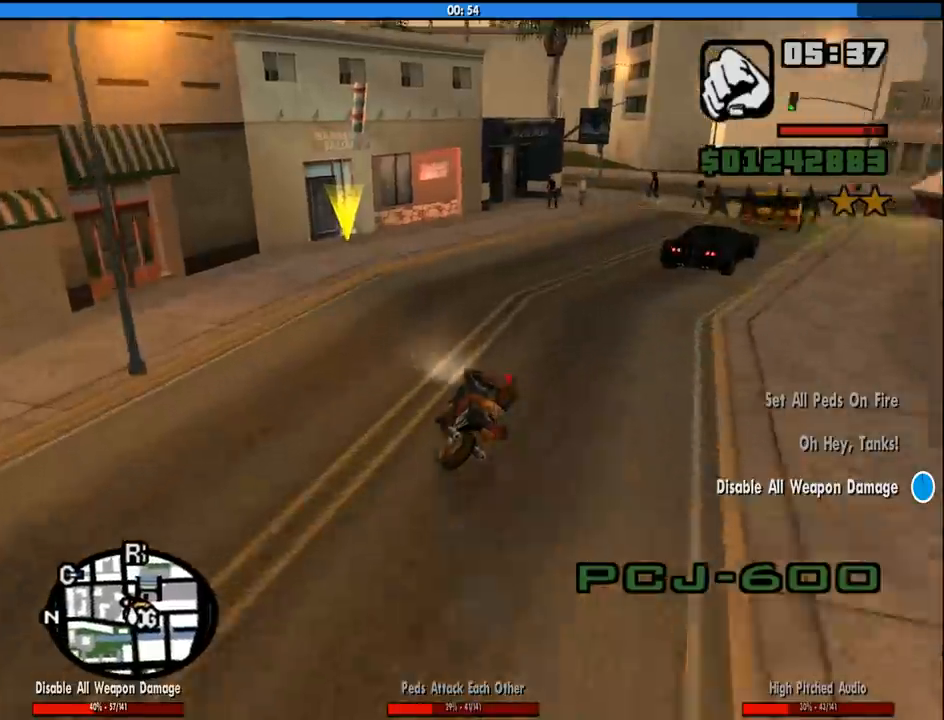
{"keys": ["2", "d", "w"], "mouse": [], "events": [[17, "2", "down"], [17, "space", "up"], [117, "w", "down"], [167, "2", "up"], [250, "2", "down"], [350, "2", "up"], [450, "2", "down"]]}
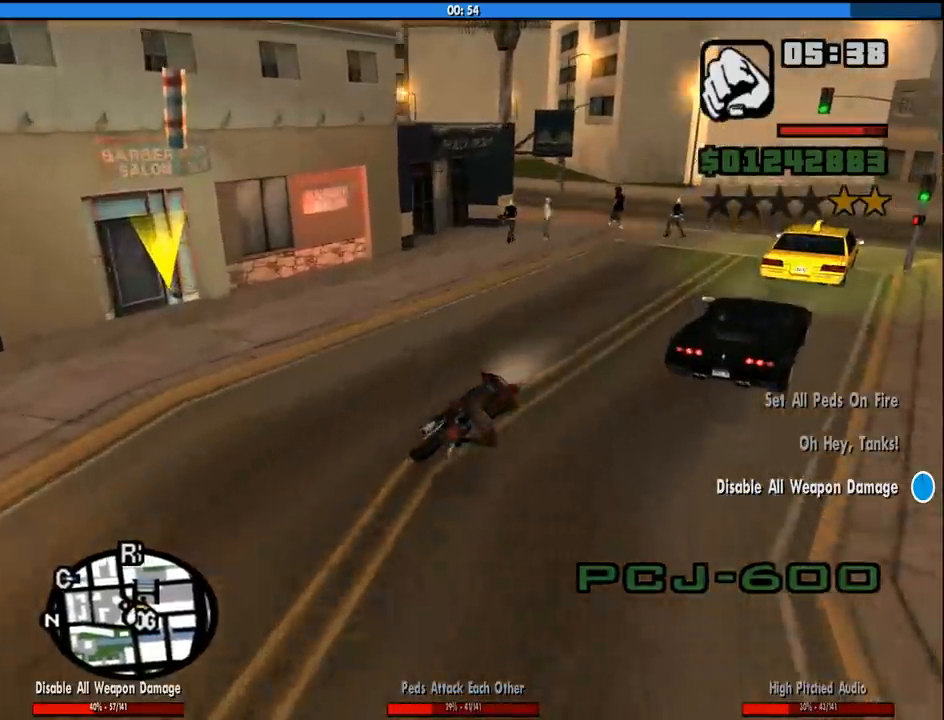
{"keys": ["2", "a", "w"], "mouse": [], "events": [[33, "2", "up"], [33, "d", "up"], [83, "a", "down"], [133, "2", "down"], [233, "2", "up"], [233, "a", "up"], [317, "2", "down"], [417, "a", "down"], [467, "2", "up"], [483, "2", "down"]]}
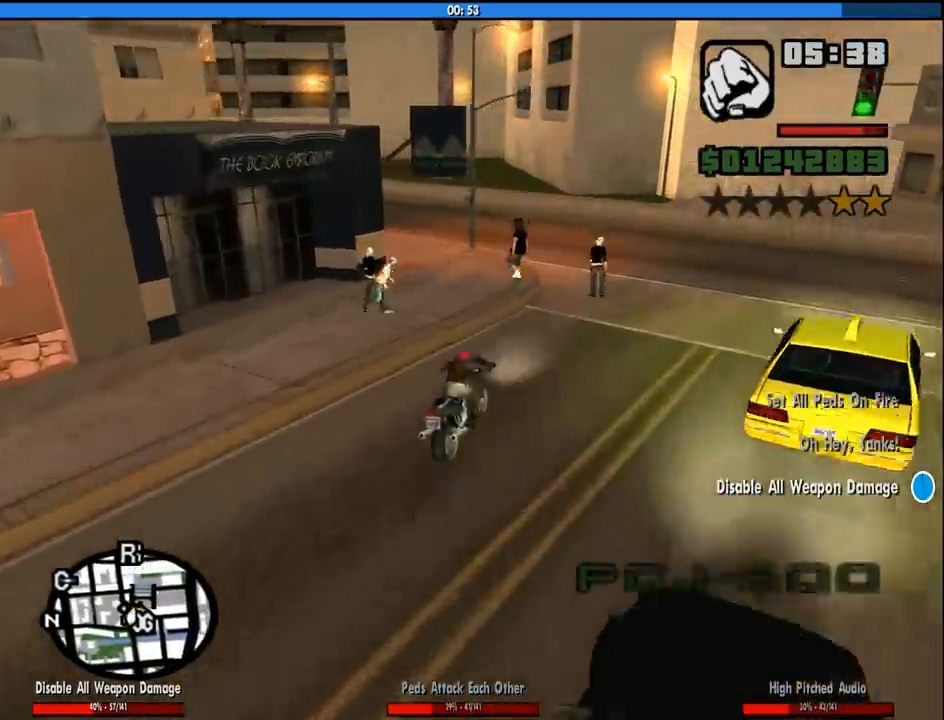
{"keys": ["2", "a", "w"], "mouse": [], "events": [[150, "2", "up"], [150, "w", "up"], [333, "w", "down"], [433, "2", "down"]]}
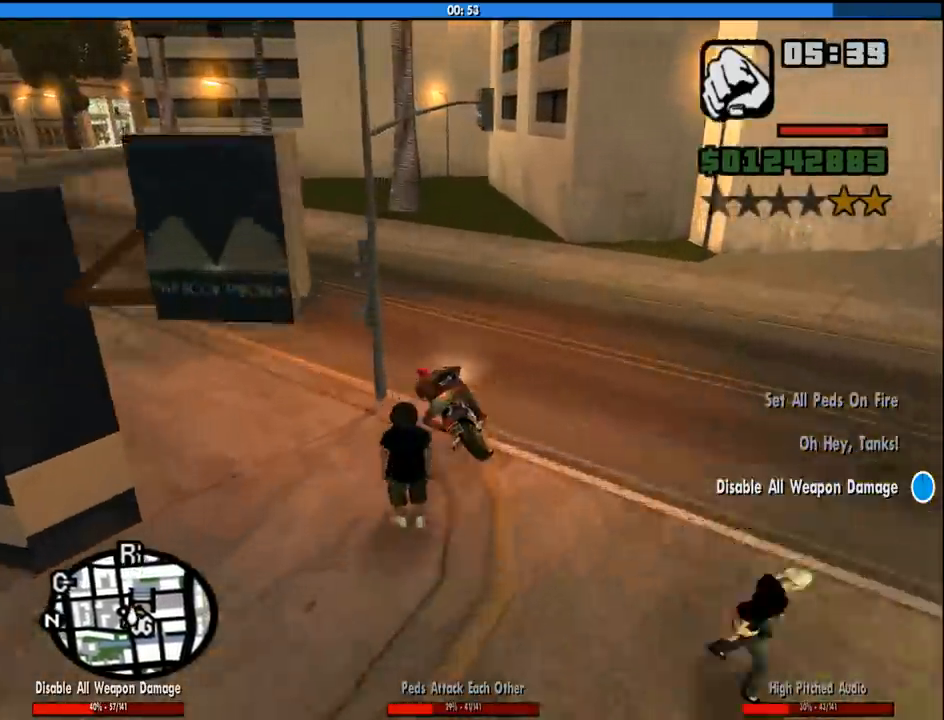
{"keys": ["2", "a", "w"], "mouse": [], "events": [[67, "2", "up"], [217, "2", "down"], [300, "2", "up"], [450, "2", "down"]]}
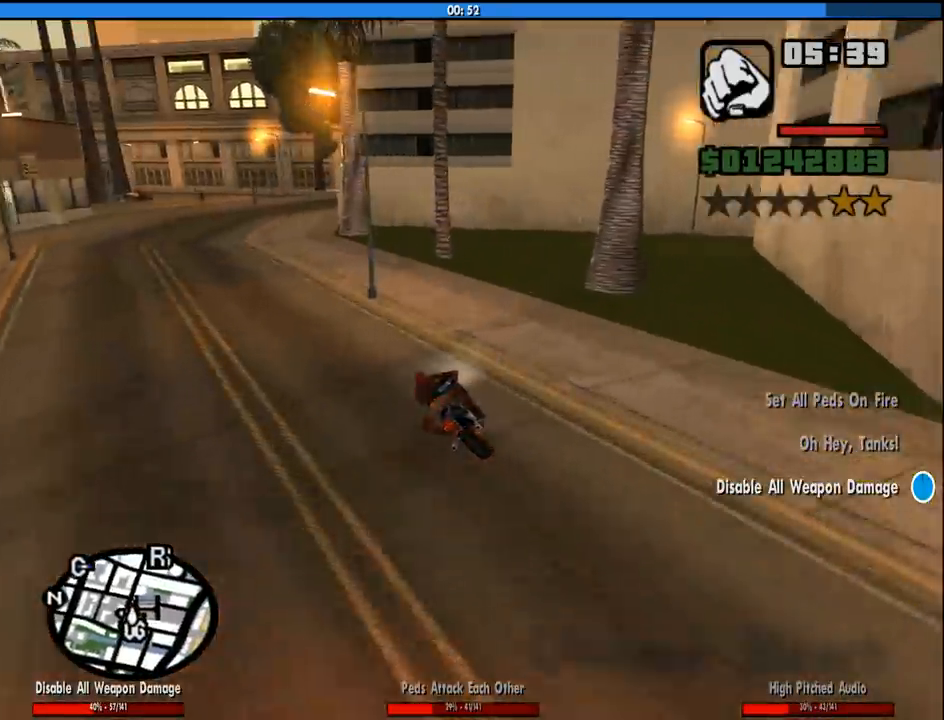
{"keys": ["a", "w"], "mouse": [], "events": [[33, "2", "up"], [83, "w", "up"], [267, "w", "down"], [317, "2", "down"], [317, "a", "up"], [417, "a", "down"], [450, "2", "up"]]}
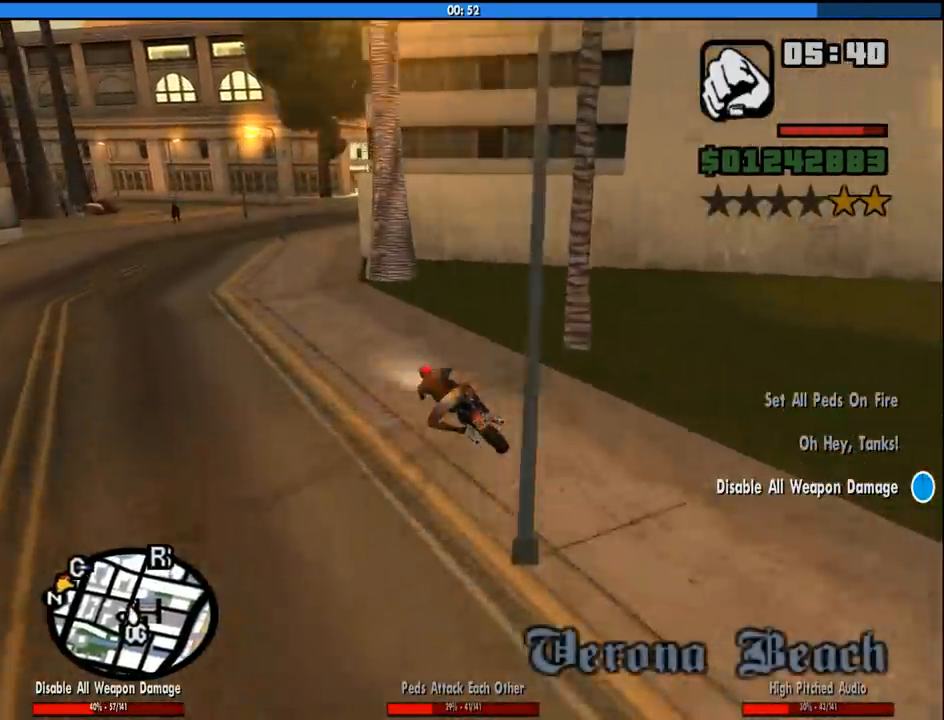
{"keys": ["d", "space"], "mouse": [], "events": [[50, "2", "down"], [200, "2", "up"], [200, "a", "up"], [200, "d", "down"], [283, "2", "down"], [383, "2", "up"], [383, "w", "up"], [433, "space", "down"]]}
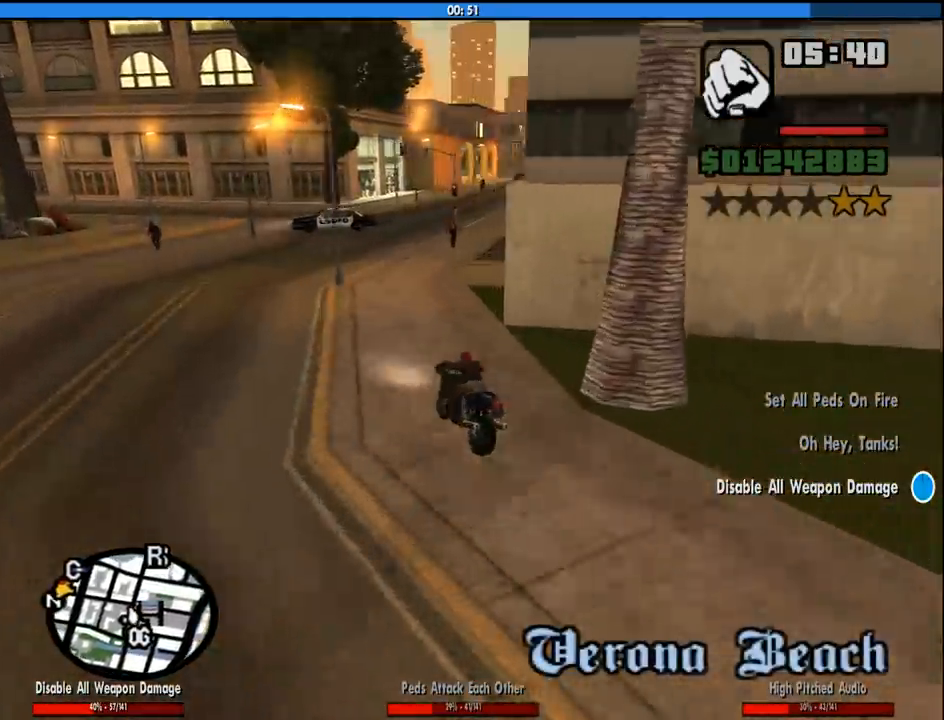
{"keys": ["2", "d", "w"], "mouse": [], "events": [[17, "space", "up"], [67, "2", "down"], [167, "2", "up"], [167, "w", "down"], [267, "2", "down"], [400, "2", "up"], [483, "2", "down"]]}
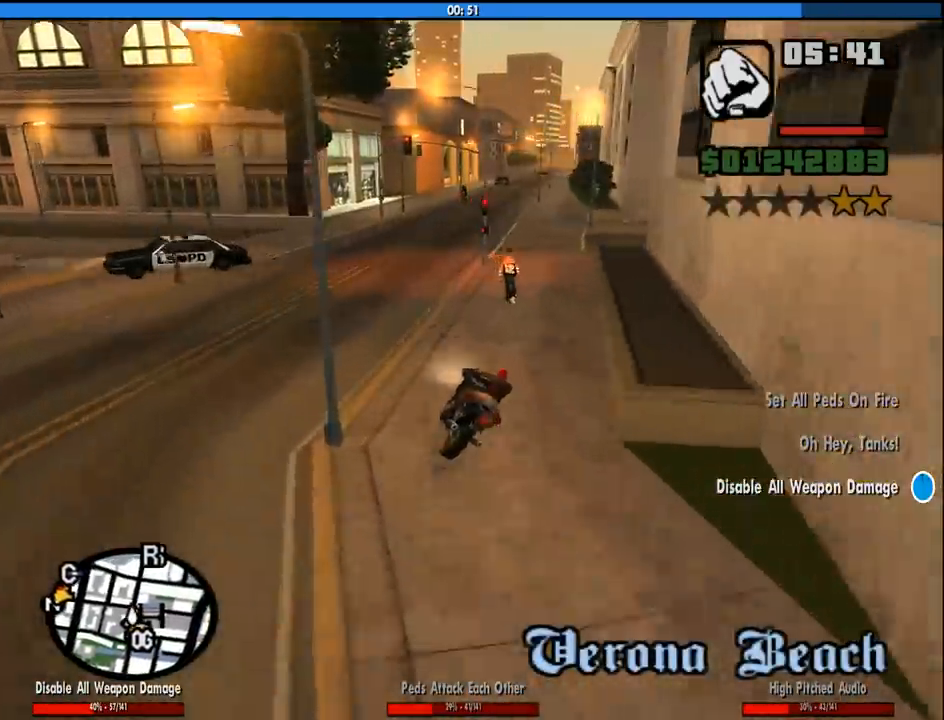
{"keys": ["d"], "mouse": [], "events": [[133, "2", "up"], [183, "2", "down"], [317, "2", "up"], [317, "w", "up"]]}
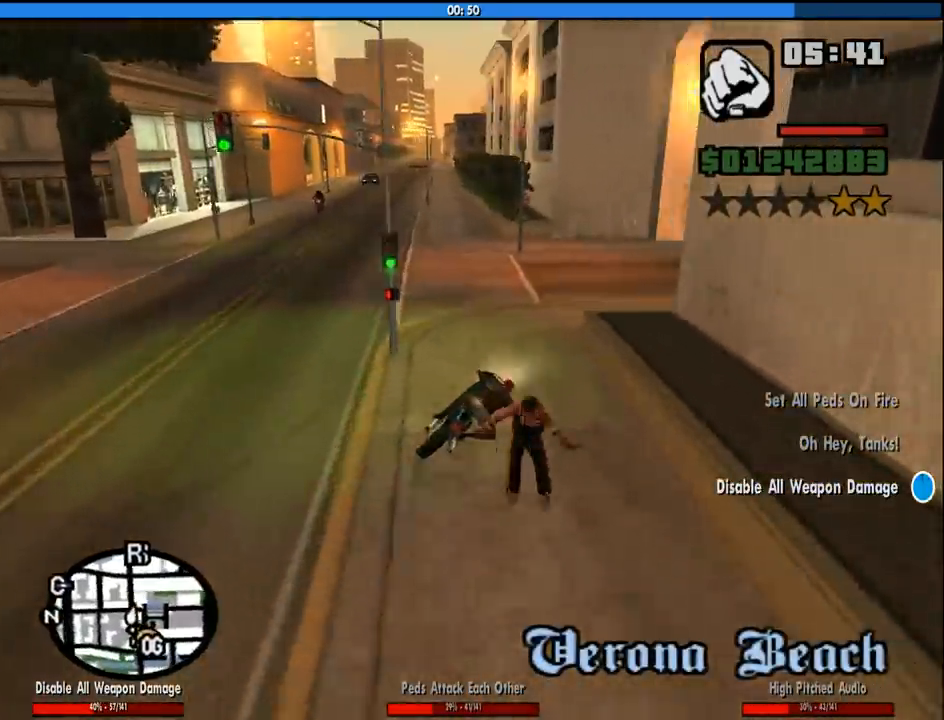
{"keys": ["2", "a", "w"], "mouse": [], "events": [[50, "5", "down"], [50, "space", "down"], [200, "space", "up"], [233, "5", "up"], [333, "w", "down"], [383, "2", "down"], [383, "a", "down"], [383, "d", "up"]]}
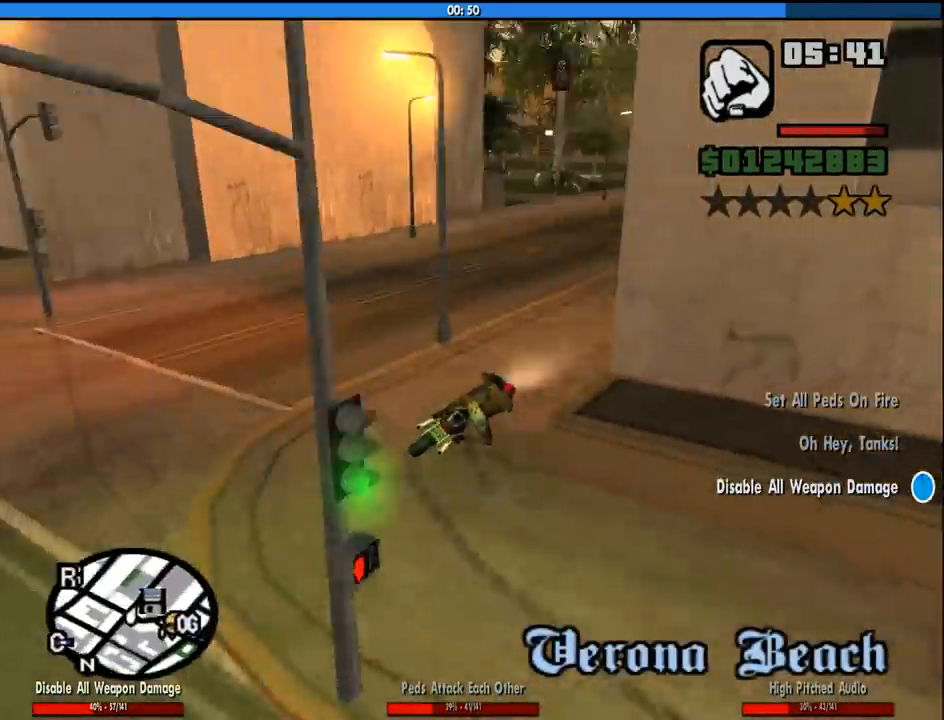
{"keys": ["2", "w"], "mouse": [], "events": [[17, "2", "up"], [17, "a", "up"], [17, "d", "down"], [117, "2", "down"], [217, "a", "down"], [217, "d", "up"], [250, "2", "up"], [350, "2", "down"], [483, "a", "up"]]}
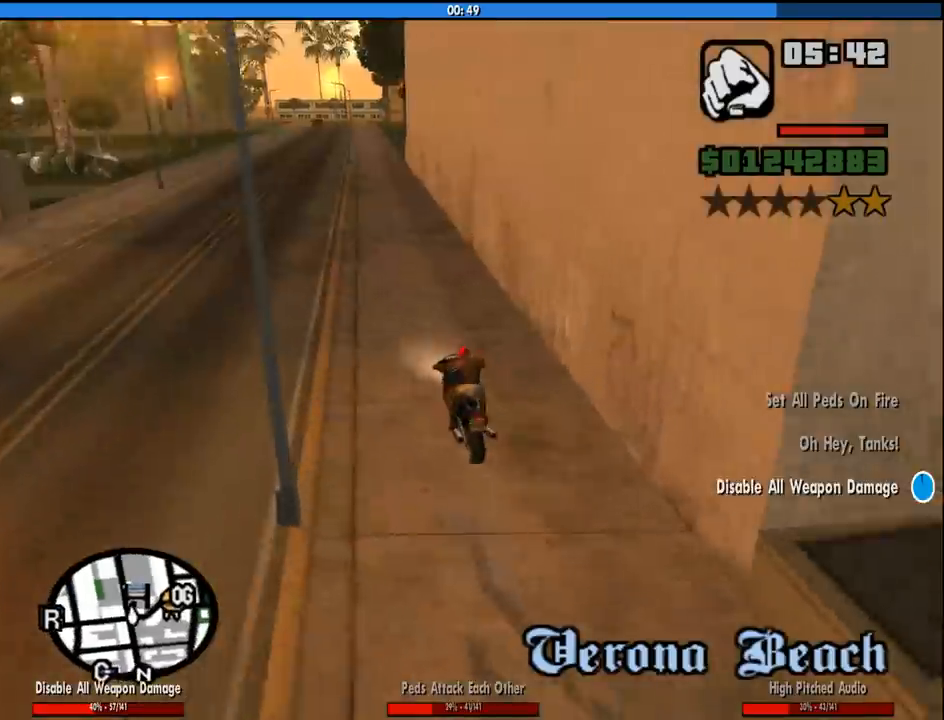
{"keys": ["2", "w"], "mouse": [], "events": [[183, "2", "up"], [233, "d", "down"], [267, "2", "down"], [267, "d", "up"], [367, "2", "up"], [467, "2", "down"]]}
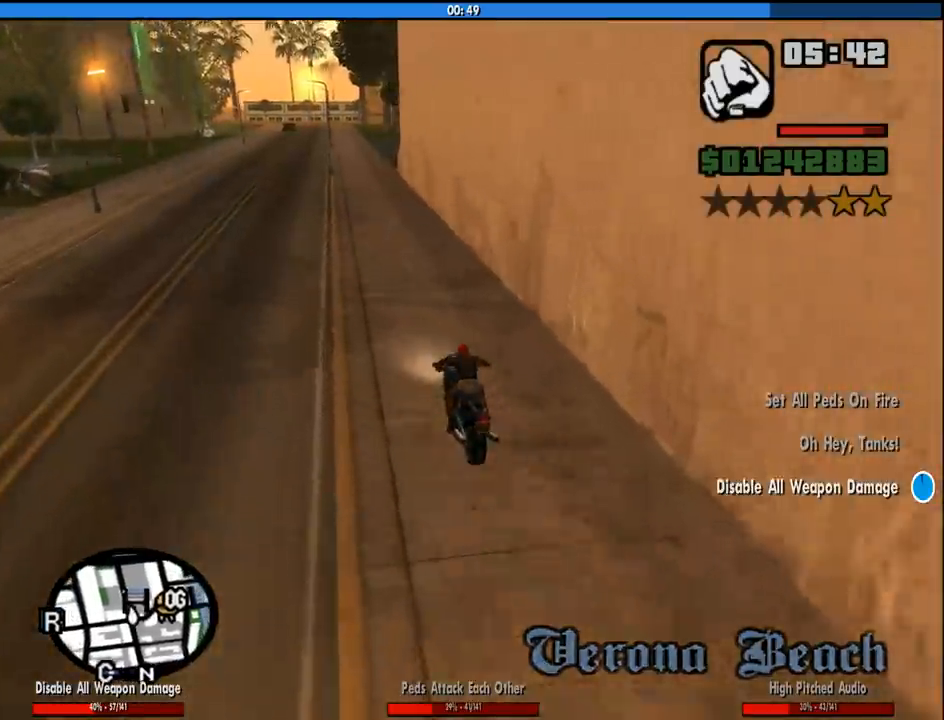
{"keys": ["w"], "mouse": [], "events": [[50, "d", "down"], [100, "2", "up"], [150, "2", "down"], [200, "d", "up"], [233, "2", "up"], [333, "2", "down"], [433, "2", "up"]]}
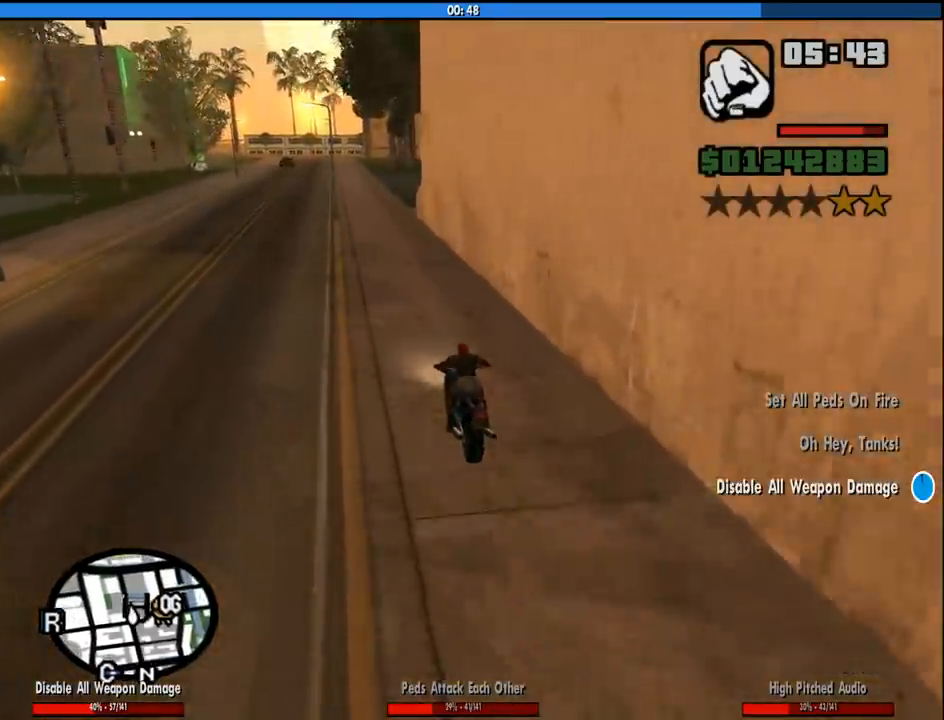
{"keys": ["2", "w"], "mouse": [], "events": [[17, "2", "down"], [117, "2", "up"], [217, "2", "down"], [217, "d", "down"], [300, "d", "up"], [350, "2", "up"], [400, "2", "down"]]}
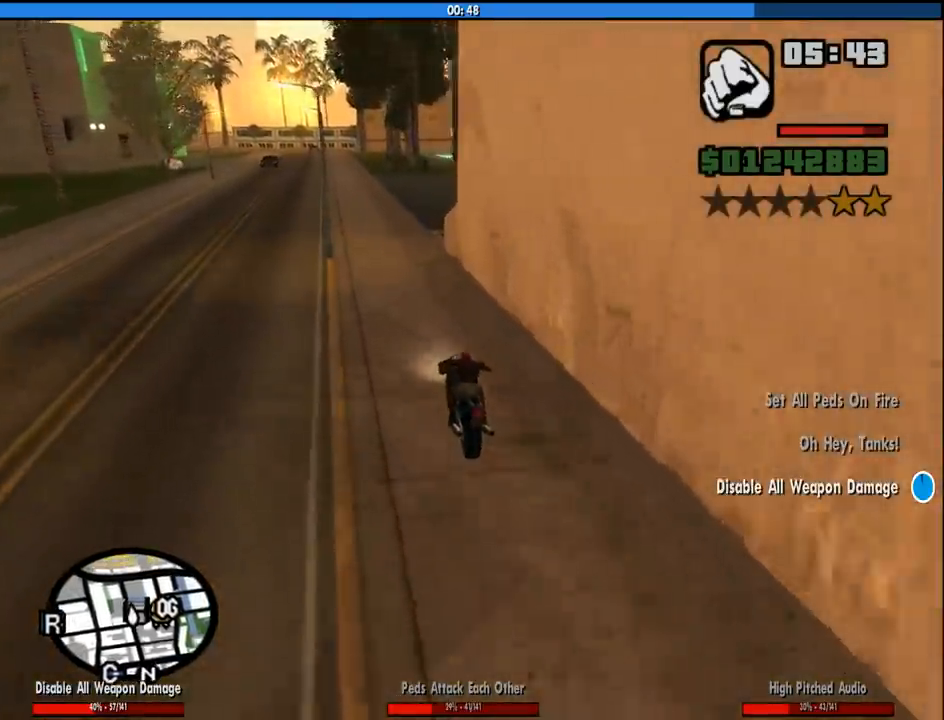
{"keys": ["d", "s"], "mouse": [], "events": [[33, "2", "up"], [133, "2", "down"], [233, "2", "up"], [233, "w", "up"], [317, "d", "down"], [367, "s", "down"]]}
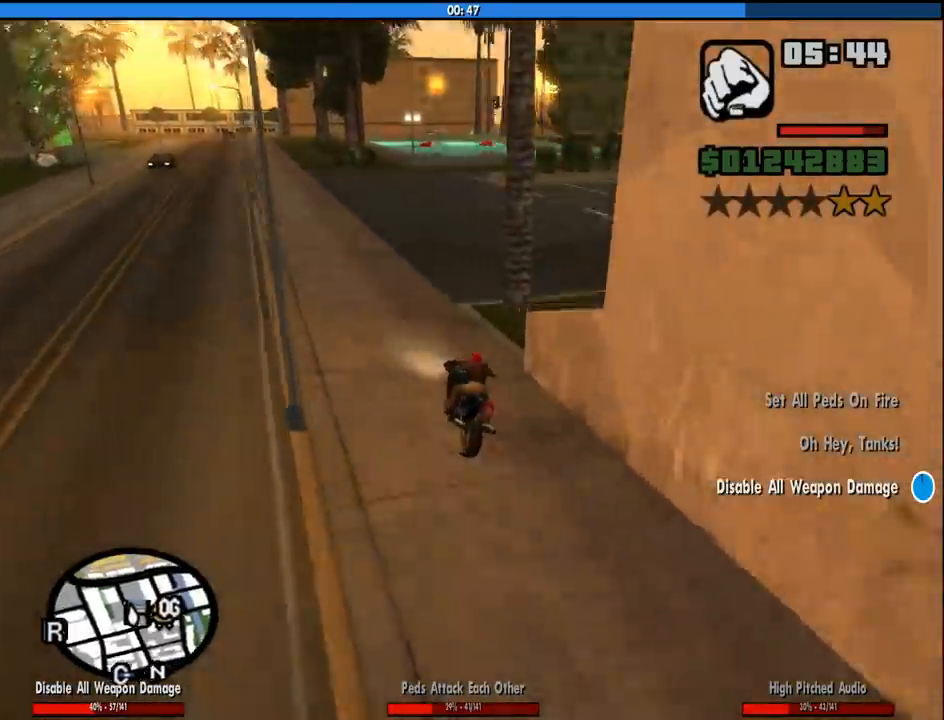
{"keys": ["2", "d", "space"], "mouse": [], "events": [[50, "space", "down"], [100, "5", "down"], [250, "5", "up"], [250, "s", "up"], [250, "space", "up"], [433, "2", "down"], [467, "space", "down"]]}
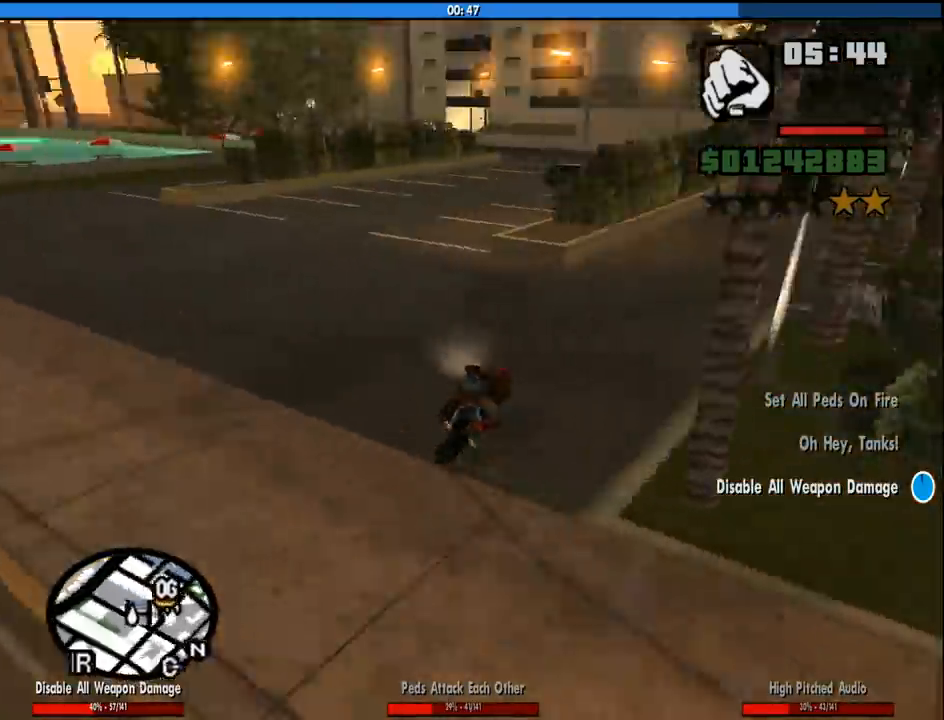
{"keys": ["2", "d"], "mouse": [], "events": [[67, "2", "up"], [117, "space", "up"], [217, "2", "down"], [300, "2", "up"], [450, "2", "down"], [450, "w", "down"], [483, "w", "up"]]}
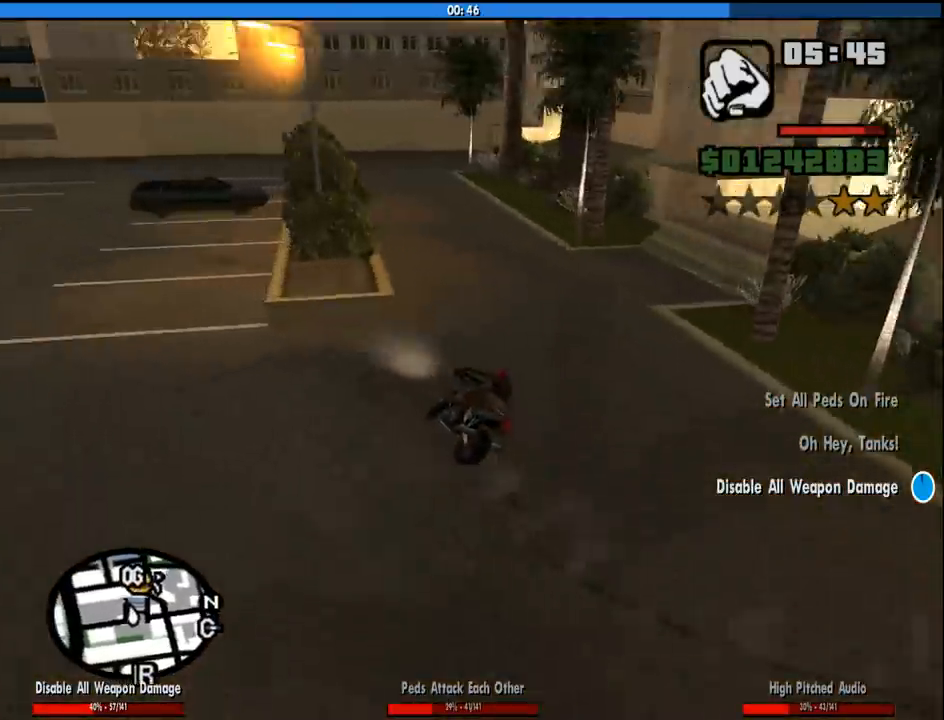
{"keys": ["5", "d", "s", "space"], "mouse": [], "events": [[83, "2", "up"], [133, "2", "down"], [267, "2", "up"], [450, "5", "down"], [450, "space", "down"], [500, "s", "down"]]}
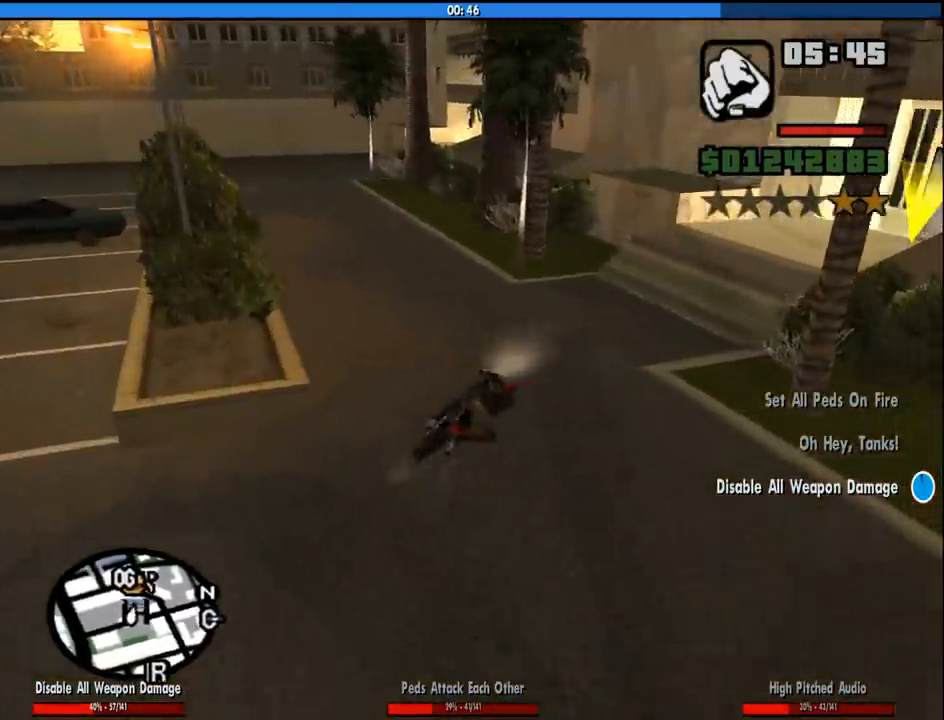
{"keys": [], "mouse": [], "events": [[50, "d", "up"], [200, "f", "down"], [233, "5", "up"], [233, "space", "up"], [283, "f", "up"], [283, "s", "up"], [383, "f", "down"], [483, "f", "up"]]}
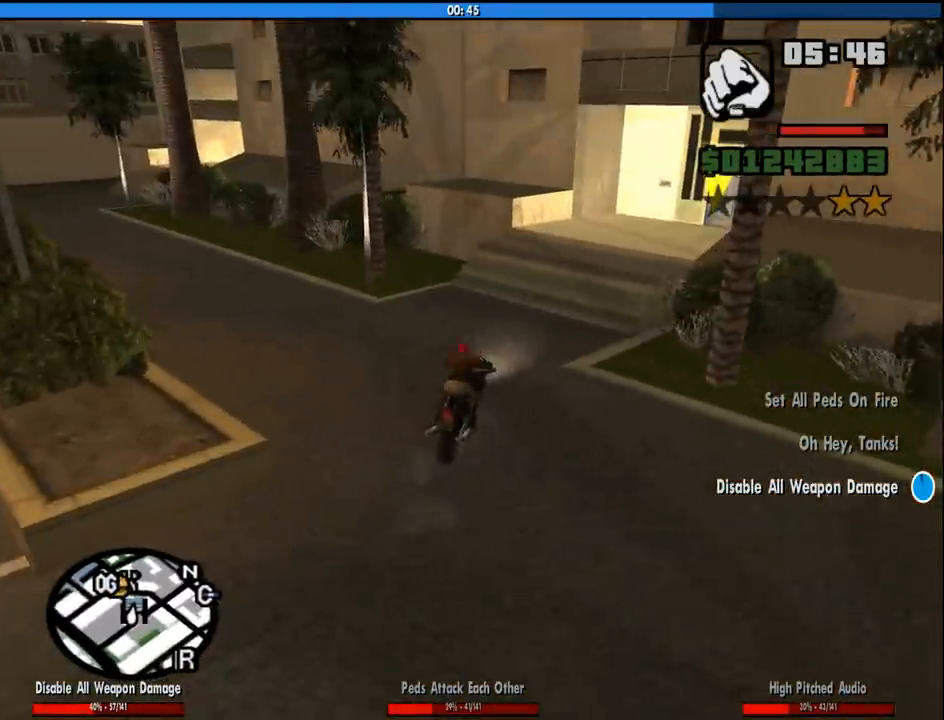
{"keys": ["a", "w"], "mouse": [], "events": [[67, "f", "down"], [117, "f", "up"], [217, "f", "down"], [300, "f", "up"], [350, "w", "down"], [450, "a", "down"]]}
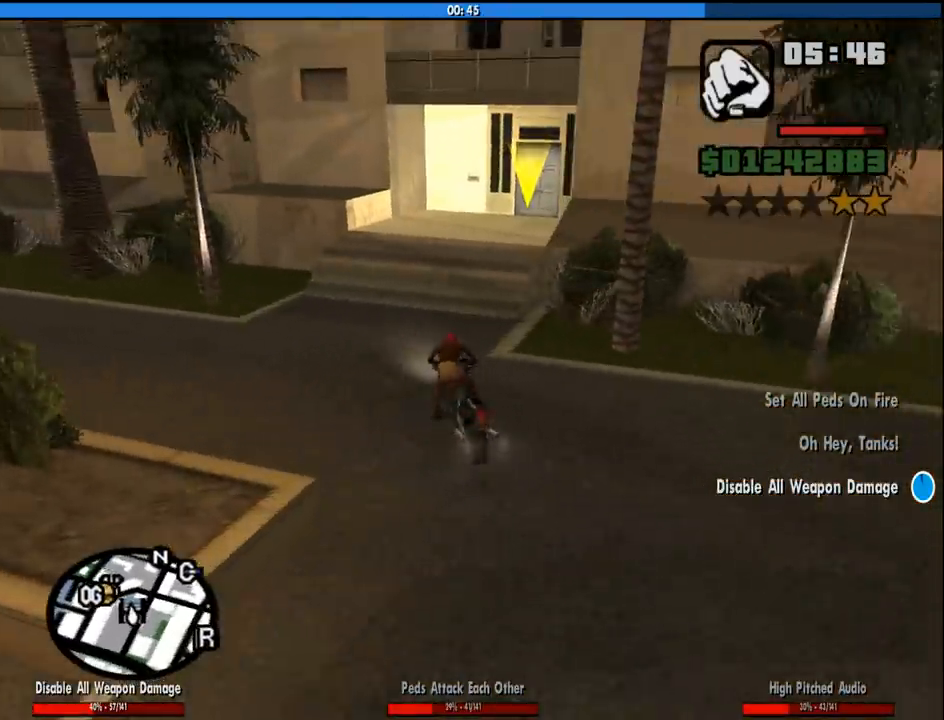
{"keys": ["space", "w"], "mouse": [], "events": [[33, "space", "down"], [83, "space", "up"], [183, "space", "down"], [267, "space", "up"], [317, "space", "down"], [417, "a", "up"], [417, "space", "up"], [500, "space", "down"]]}
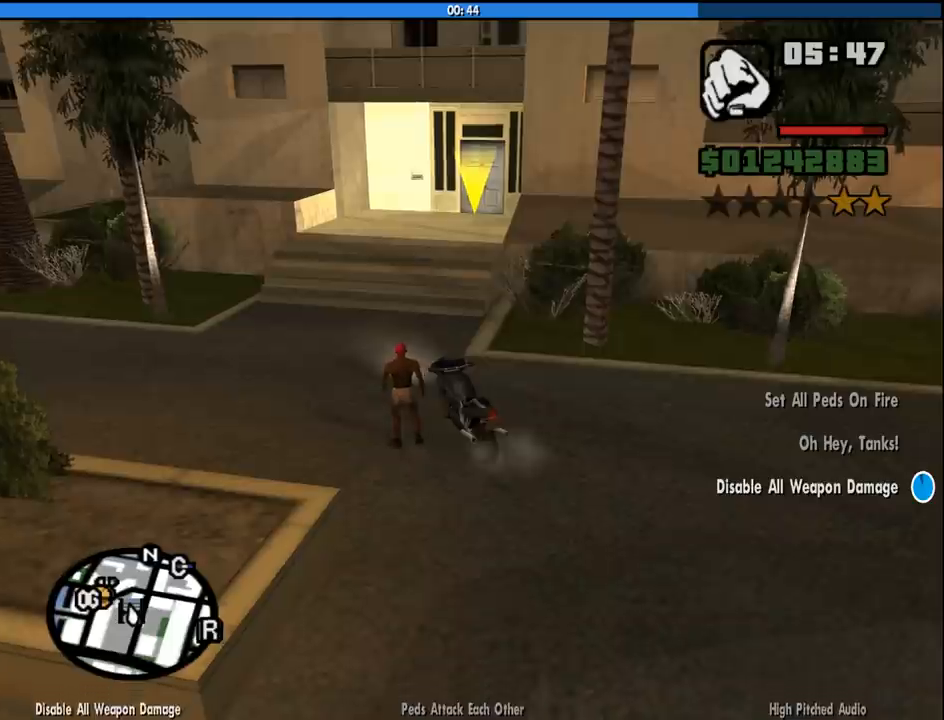
{"keys": ["space", "w"], "mouse": [], "events": [[50, "space", "up"], [150, "space", "down"], [200, "space", "up"], [283, "space", "down"], [333, "space", "up"], [433, "space", "down"]]}
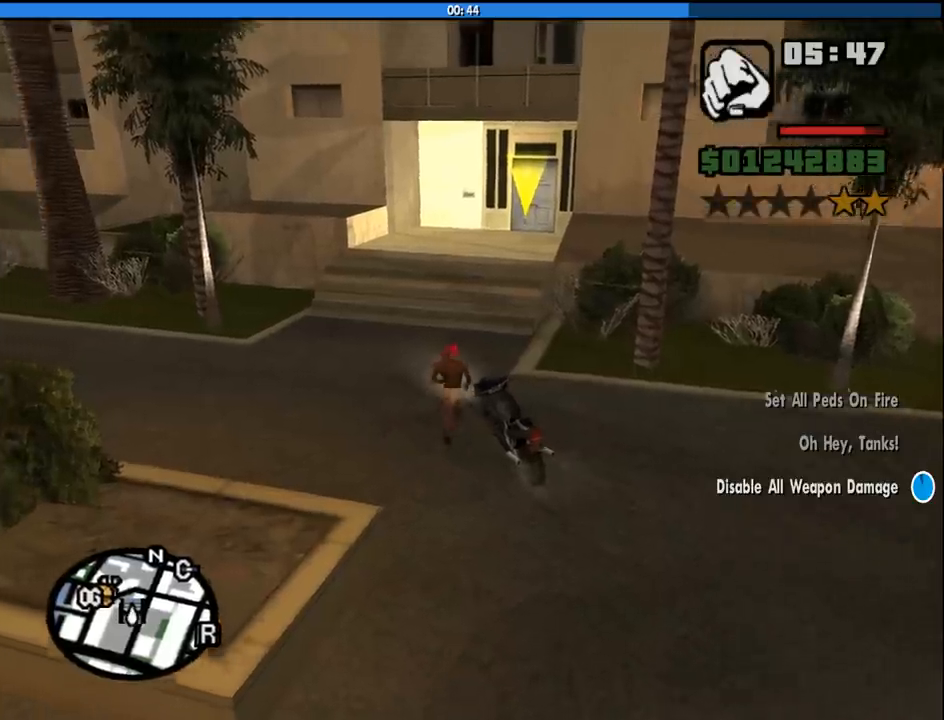
{"keys": ["w"], "mouse": [], "events": [[17, "space", "up"], [117, "space", "down"], [167, "space", "up"], [250, "space", "down"], [300, "space", "up"], [400, "space", "down"], [500, "space", "up"]]}
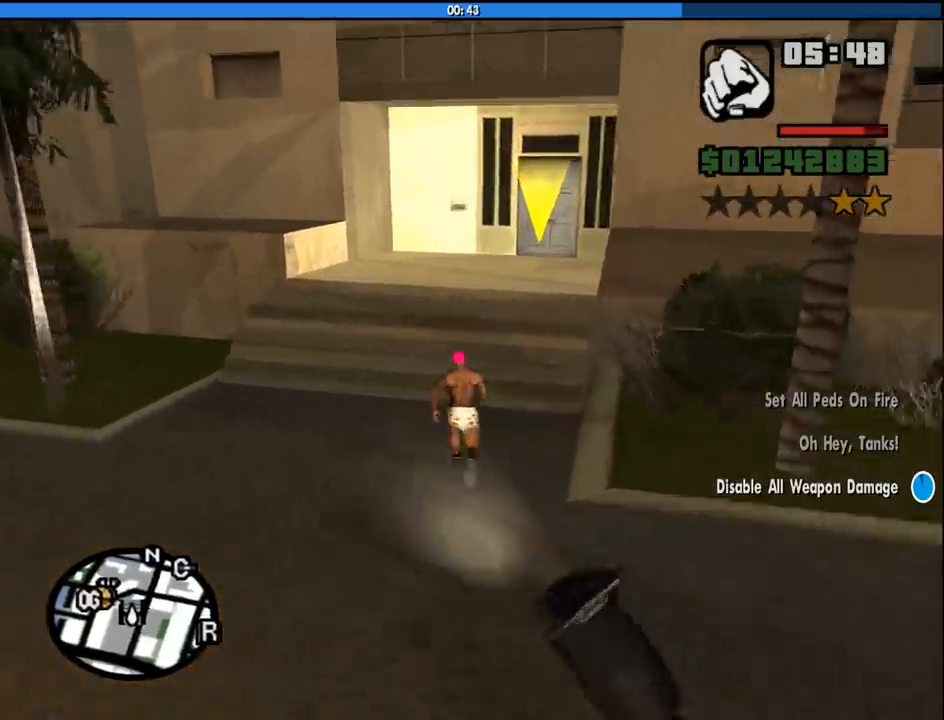
{"keys": ["w"], "mouse": [], "events": [[83, "space", "down"], [133, "space", "up"], [233, "space", "down"], [317, "space", "up"], [417, "space", "down"], [467, "space", "up"]]}
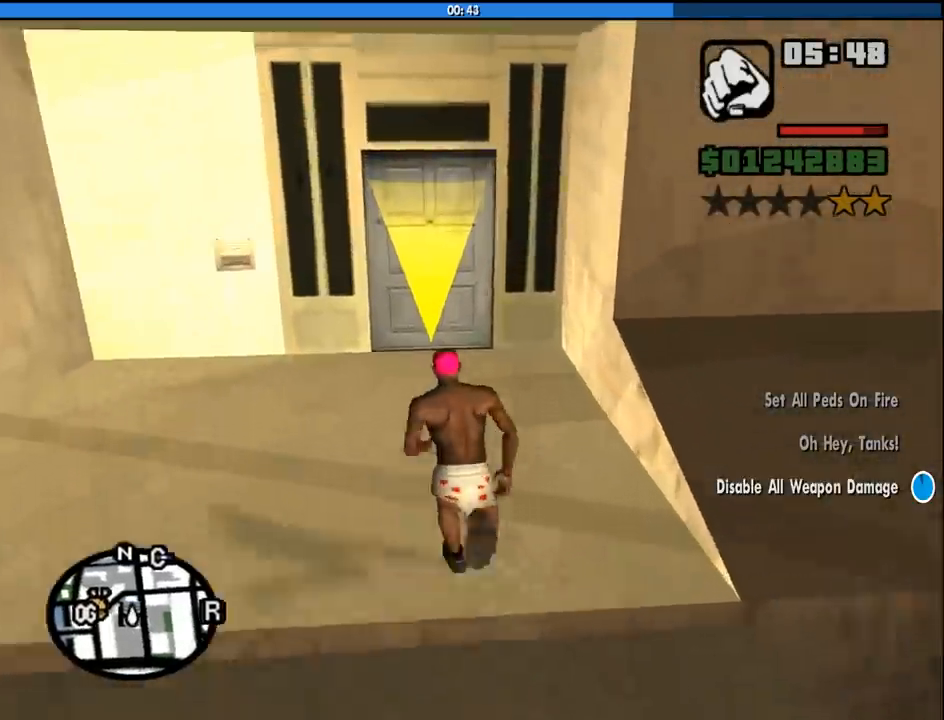
{"keys": ["w"], "mouse": [], "events": [[50, "space", "down"], [150, "space", "up"], [233, "space", "down"], [333, "space", "up"], [433, "space", "down"], [483, "space", "up"]]}
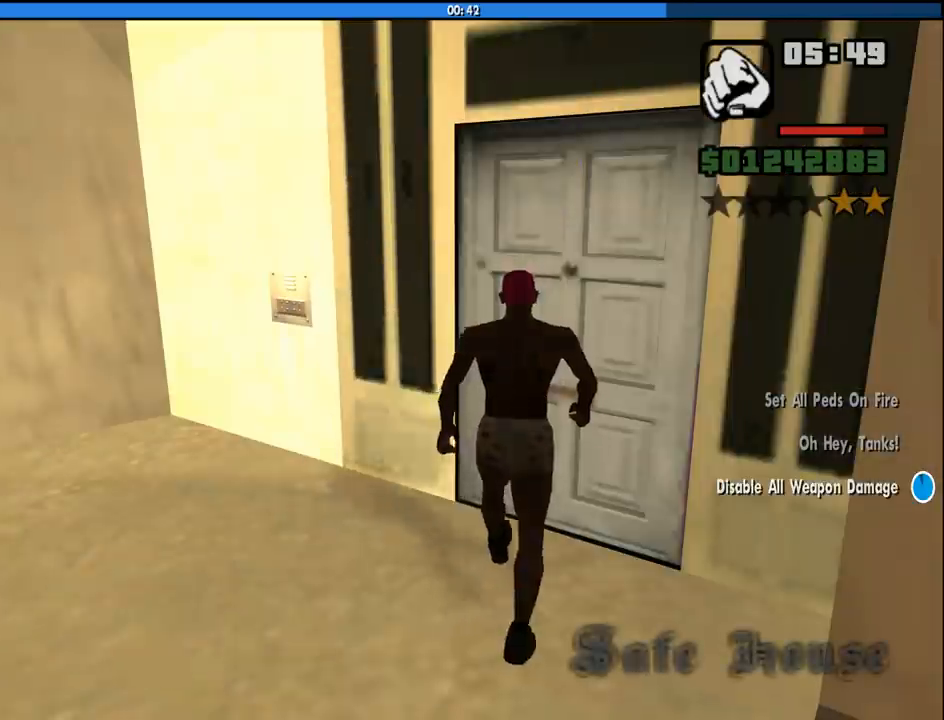
{"keys": [], "mouse": [], "events": [[67, "w", "up"]]}